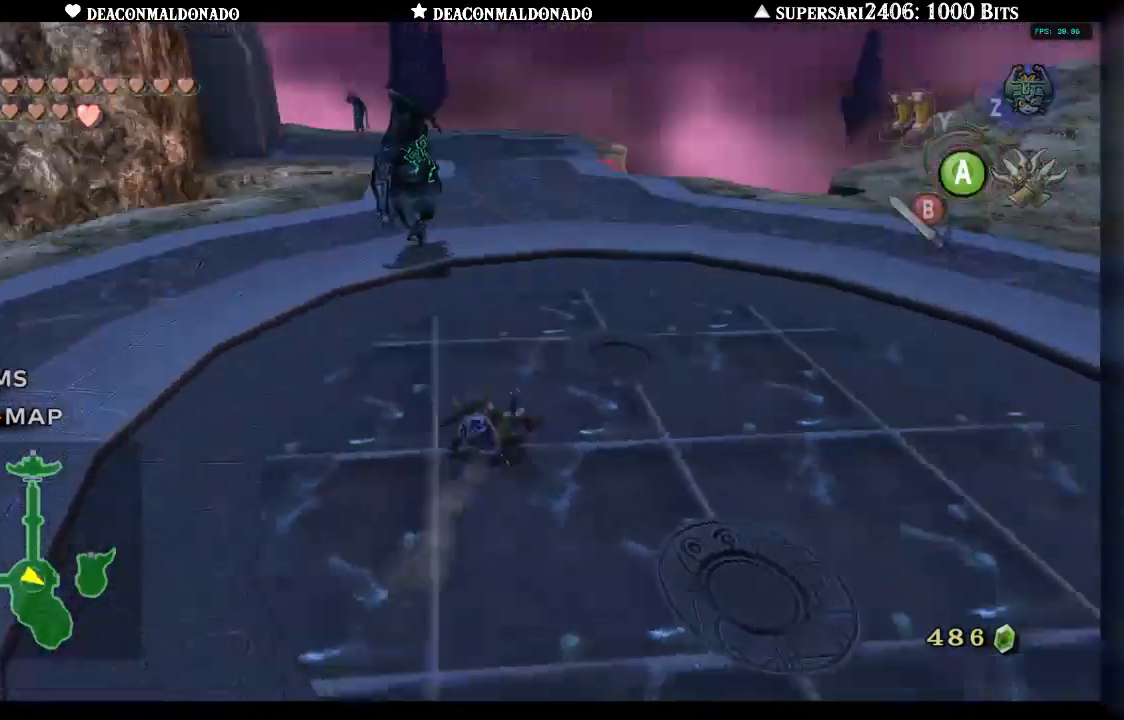
Gameplay with a controller (Nintendo layout); each line is a JSON object with the inputs held at the frame after it (dt_ms = milliseconds from this image to that frame). "events" lists button and stick changes between this image and that frame as [ms after this image, input, new state], when the widget could be followed in between. Not read: DPAD_UP L3 R1 R3.
{"dt_ms": 500, "buttons": [], "left_stick": "up", "right_stick": "left", "events": [[300, "right_stick", "left"], [317, "left_stick", "up"]]}
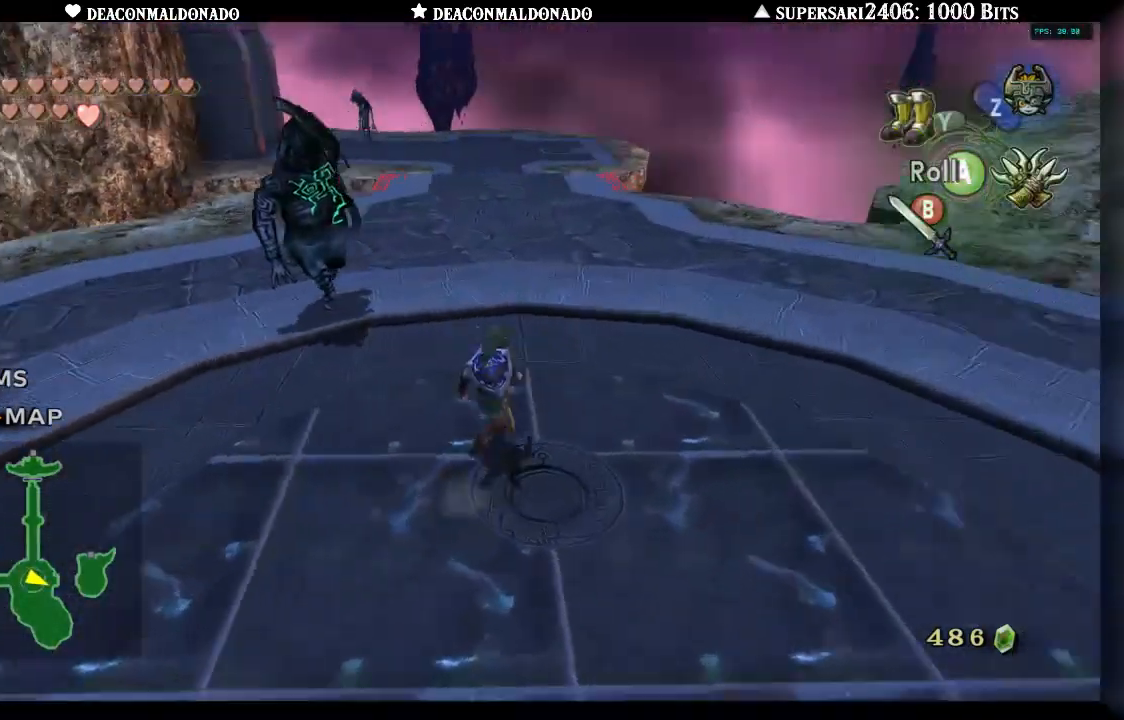
{"dt_ms": 1000, "buttons": [], "left_stick": "center", "right_stick": "left", "events": [[600, "left_stick", "up-right"], [850, "left_stick", "center"]]}
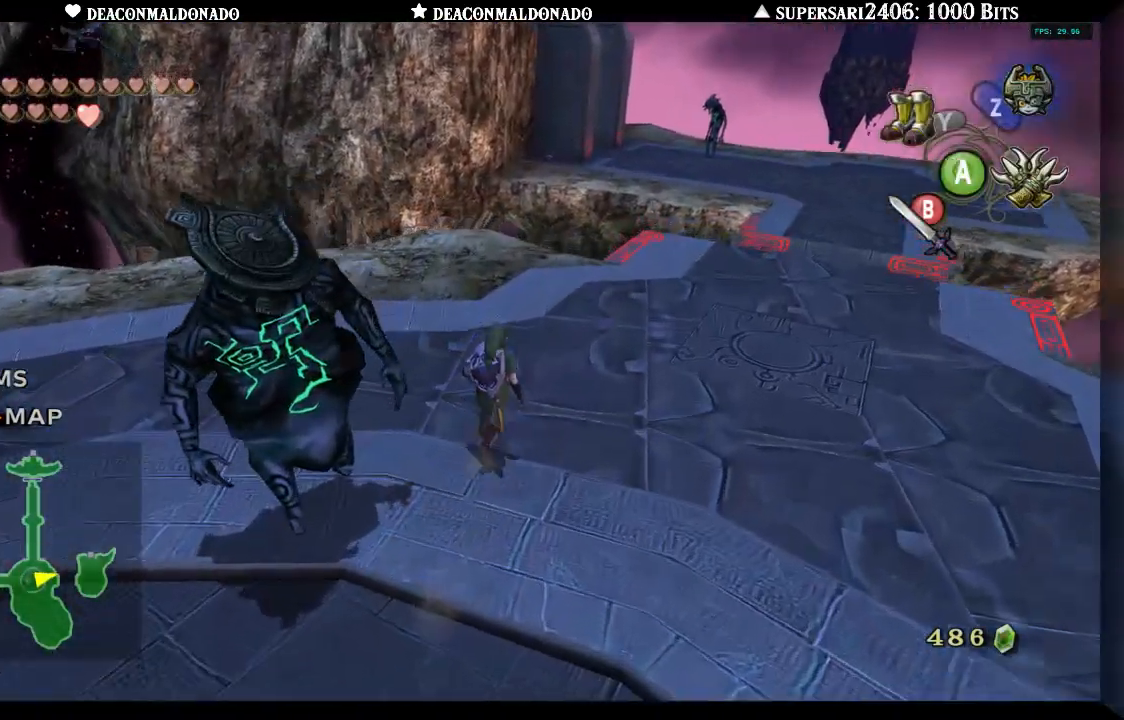
{"dt_ms": 500, "buttons": [], "left_stick": "up-right", "right_stick": "center", "events": [[283, "left_stick", "up-right"], [317, "right_stick", "center"]]}
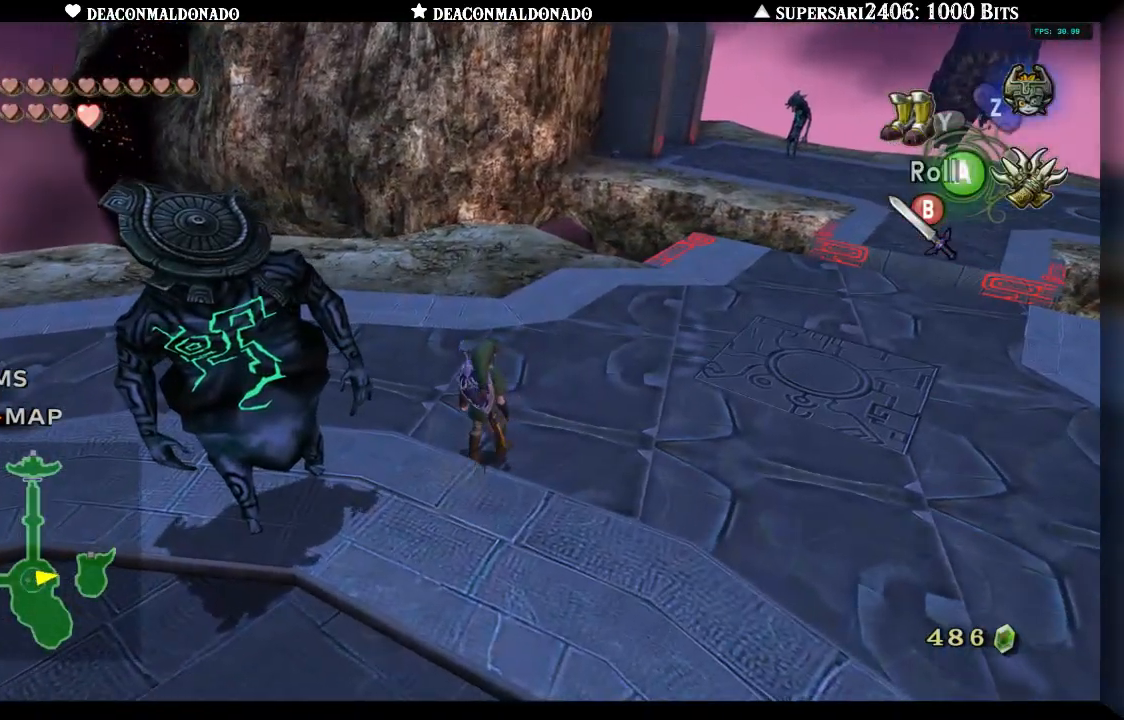
{"dt_ms": 500, "buttons": [], "left_stick": "up-right", "right_stick": "center", "events": []}
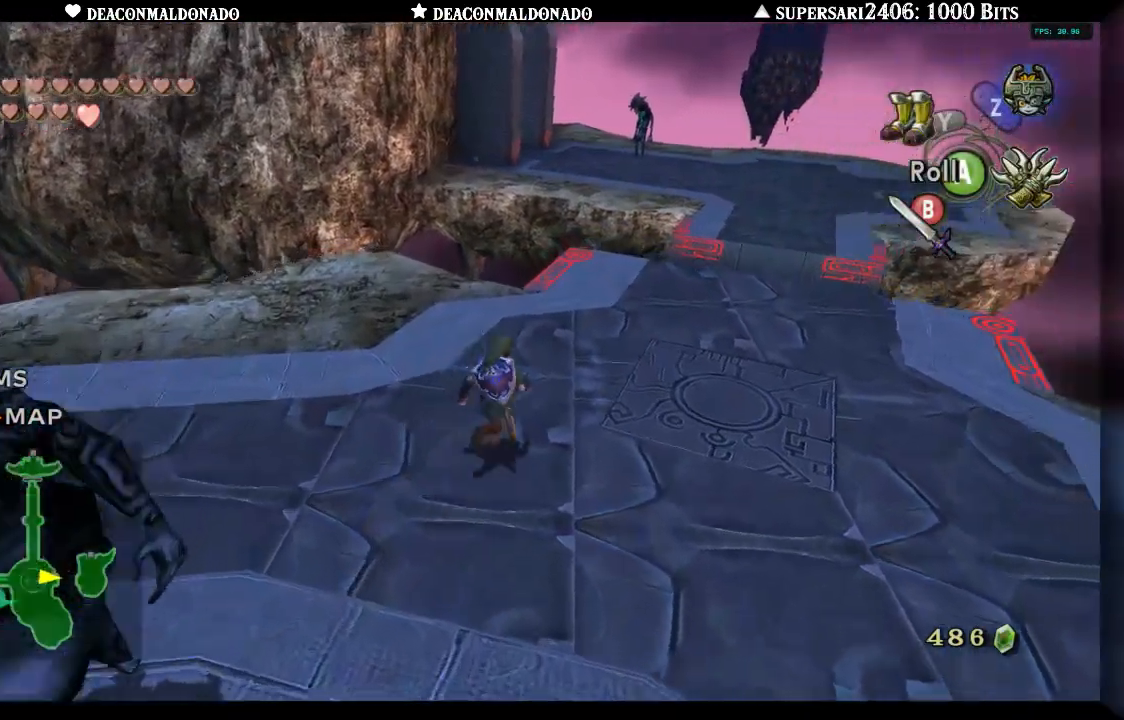
{"dt_ms": 500, "buttons": [], "left_stick": "down-left", "right_stick": "left", "events": [[283, "left_stick", "center"], [400, "right_stick", "left"], [450, "left_stick", "down-left"]]}
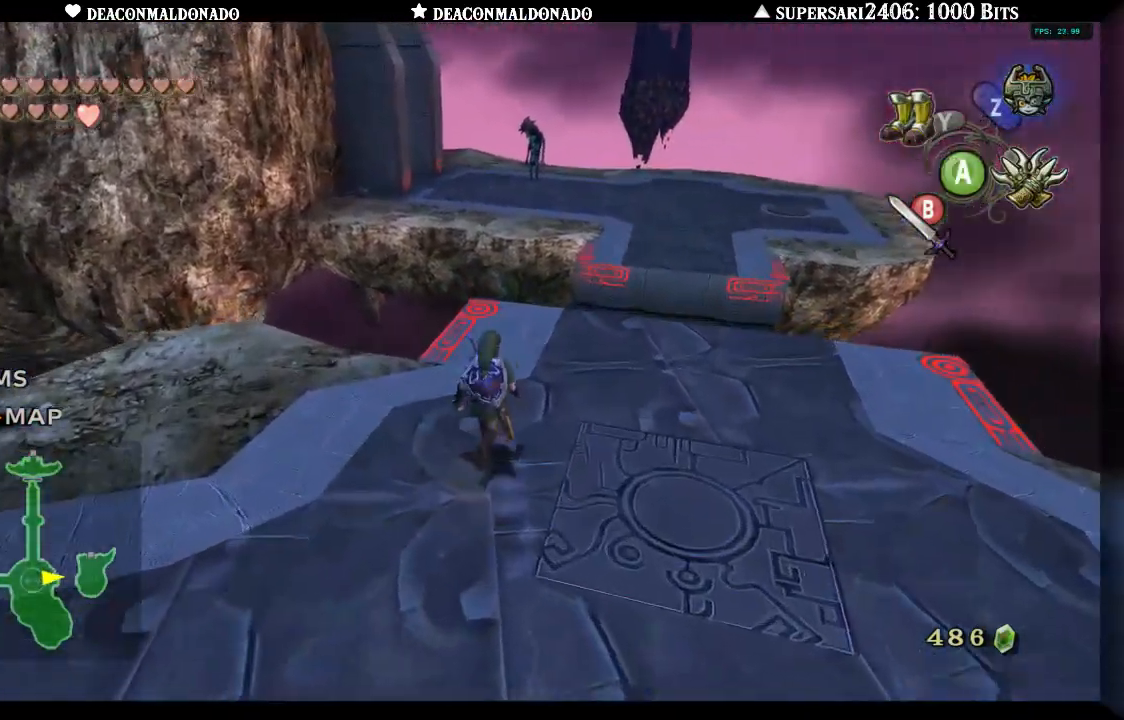
{"dt_ms": 1000, "buttons": [], "left_stick": "up-left", "right_stick": "center", "events": [[117, "left_stick", "left"], [300, "left_stick", "up-left"], [400, "right_stick", "center"], [550, "A", "down"], [583, "left_stick", "up"], [667, "A", "up"], [950, "left_stick", "up-left"]]}
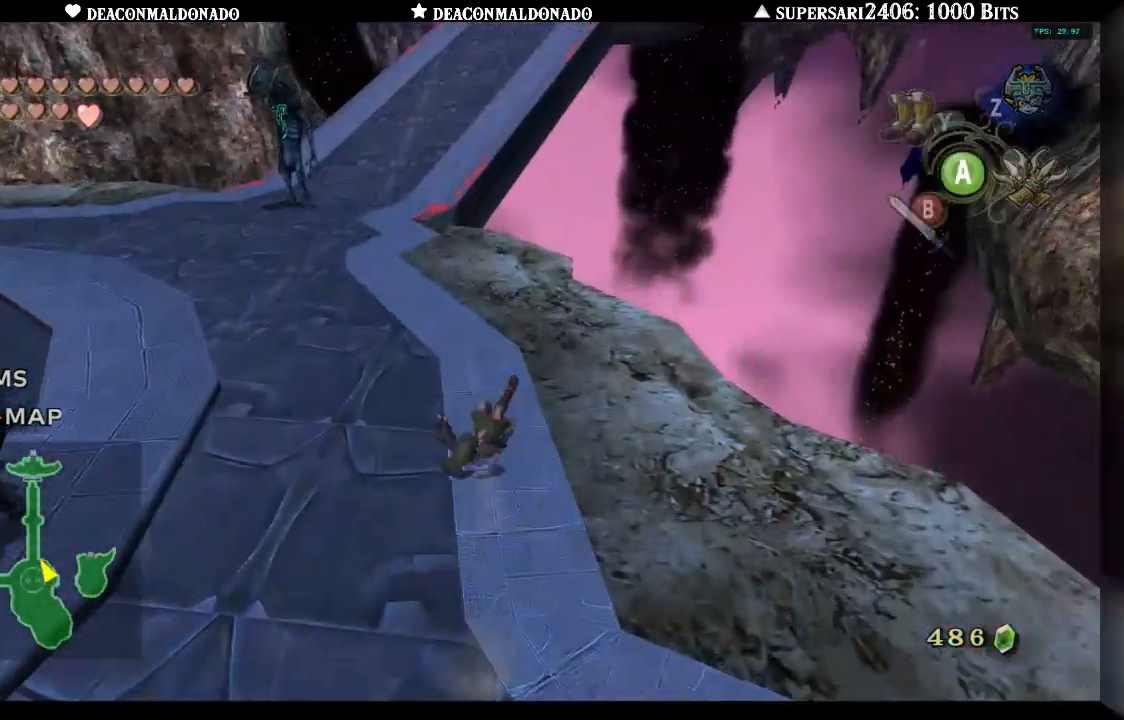
{"dt_ms": 500, "buttons": [], "left_stick": "up-left", "right_stick": "center", "events": [[283, "A", "down"], [483, "A", "up"]]}
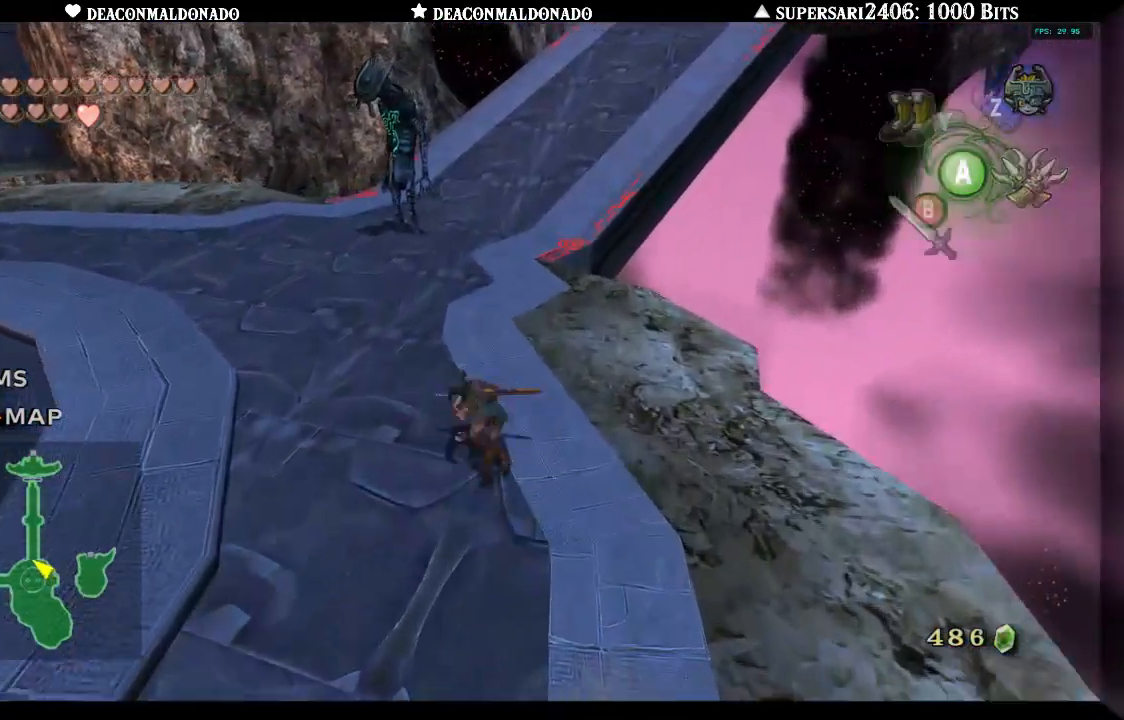
{"dt_ms": 500, "buttons": [], "left_stick": "up", "right_stick": "center", "events": [[267, "left_stick", "up"]]}
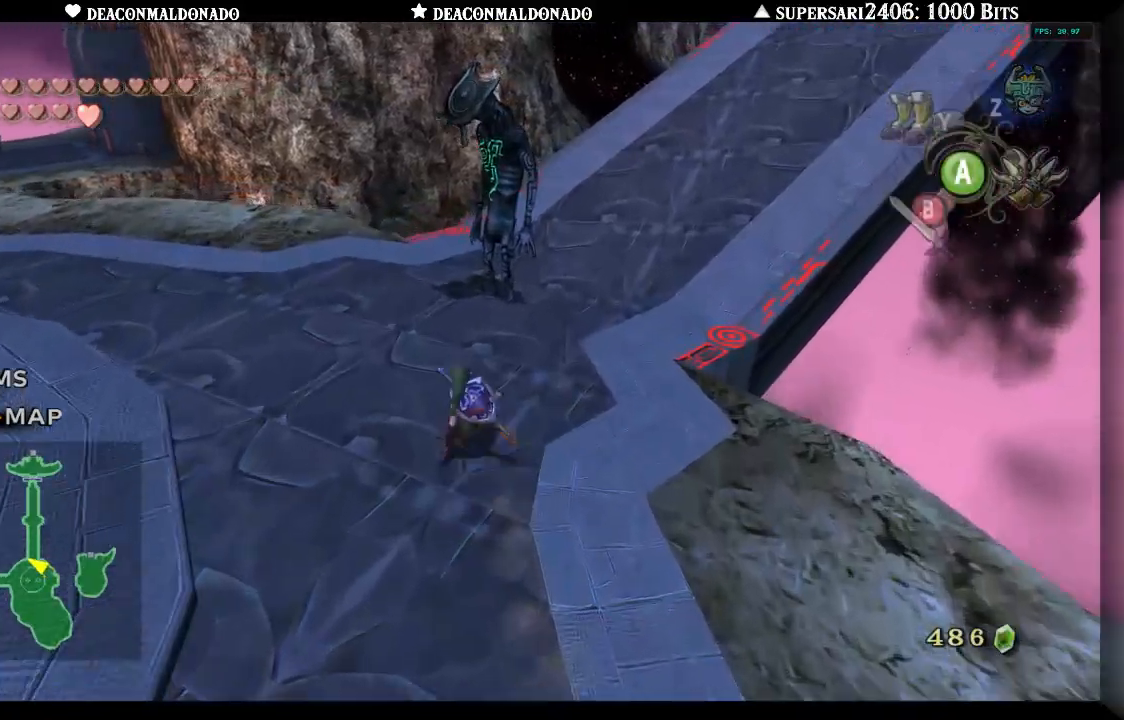
{"dt_ms": 500, "buttons": [], "left_stick": "up", "right_stick": "right", "events": [[400, "right_stick", "right"]]}
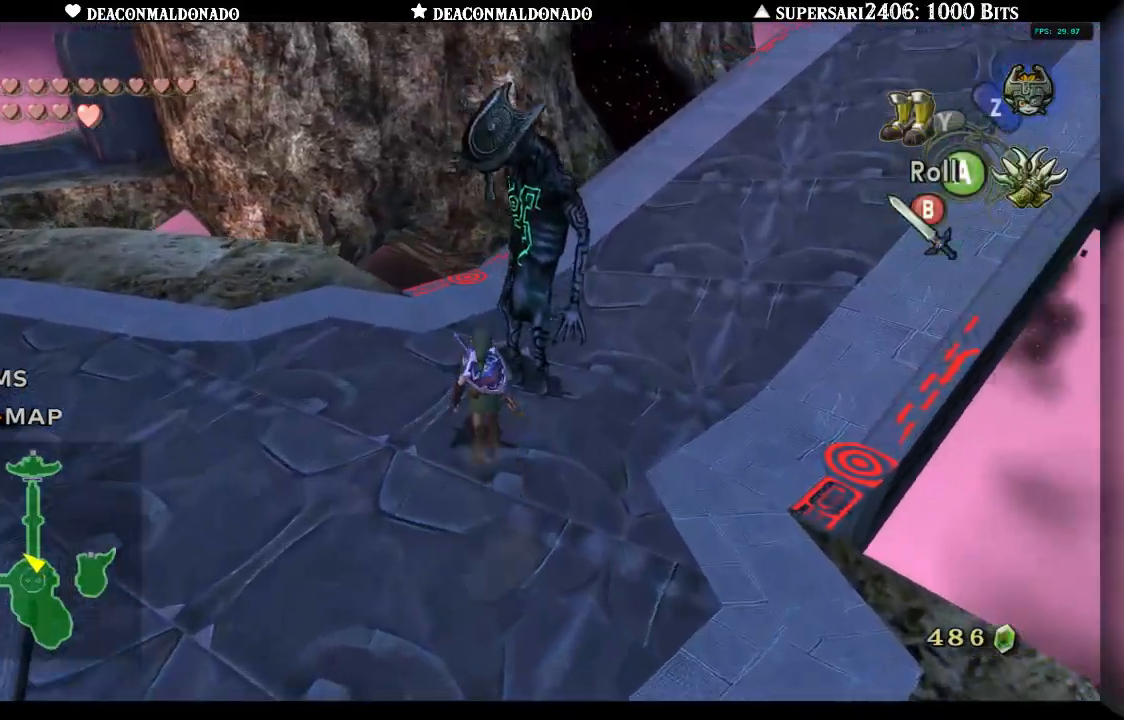
{"dt_ms": 500, "buttons": [], "left_stick": "center", "right_stick": "center", "events": [[50, "left_stick", "center"], [250, "right_stick", "center"]]}
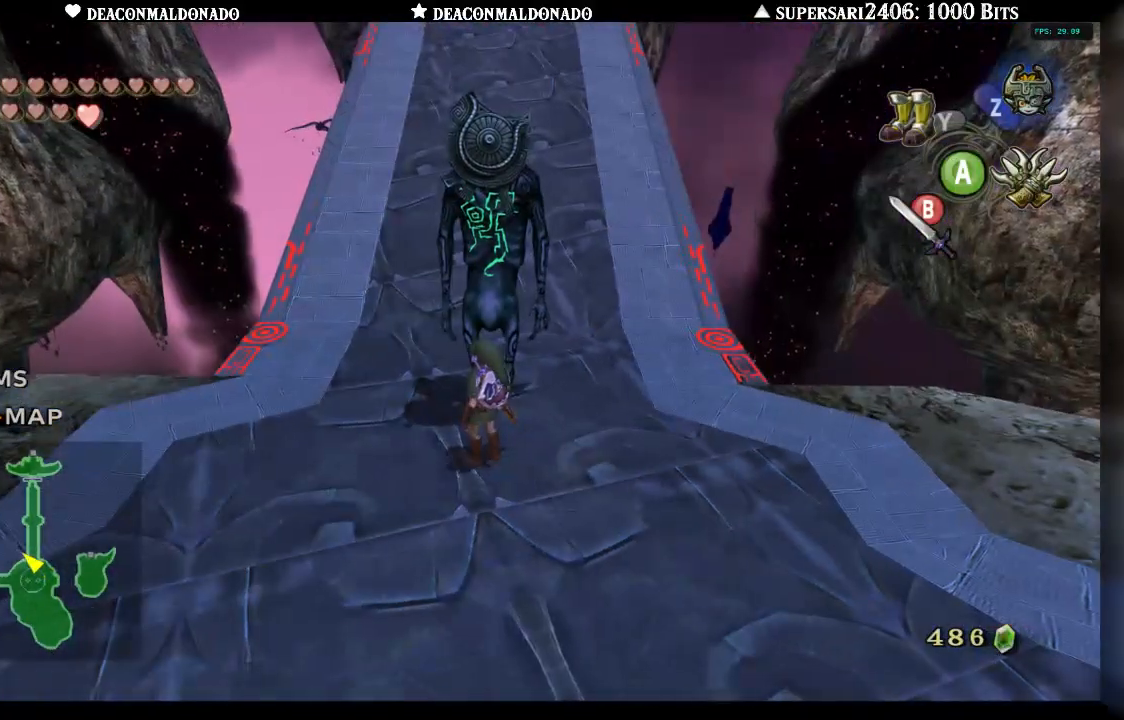
{"dt_ms": 500, "buttons": [], "left_stick": "down", "right_stick": "center", "events": [[150, "right_stick", "up"], [217, "right_stick", "center"], [483, "left_stick", "down"]]}
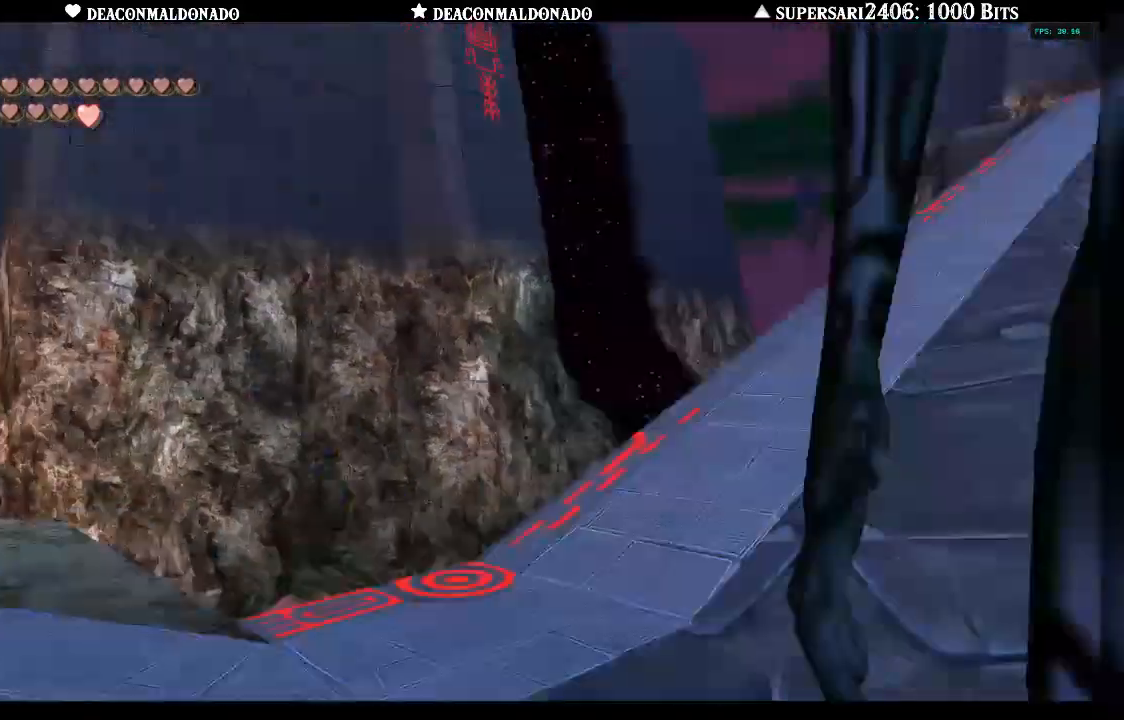
{"dt_ms": 500, "buttons": [], "left_stick": "down-right", "right_stick": "center", "events": [[83, "left_stick", "down-right"]]}
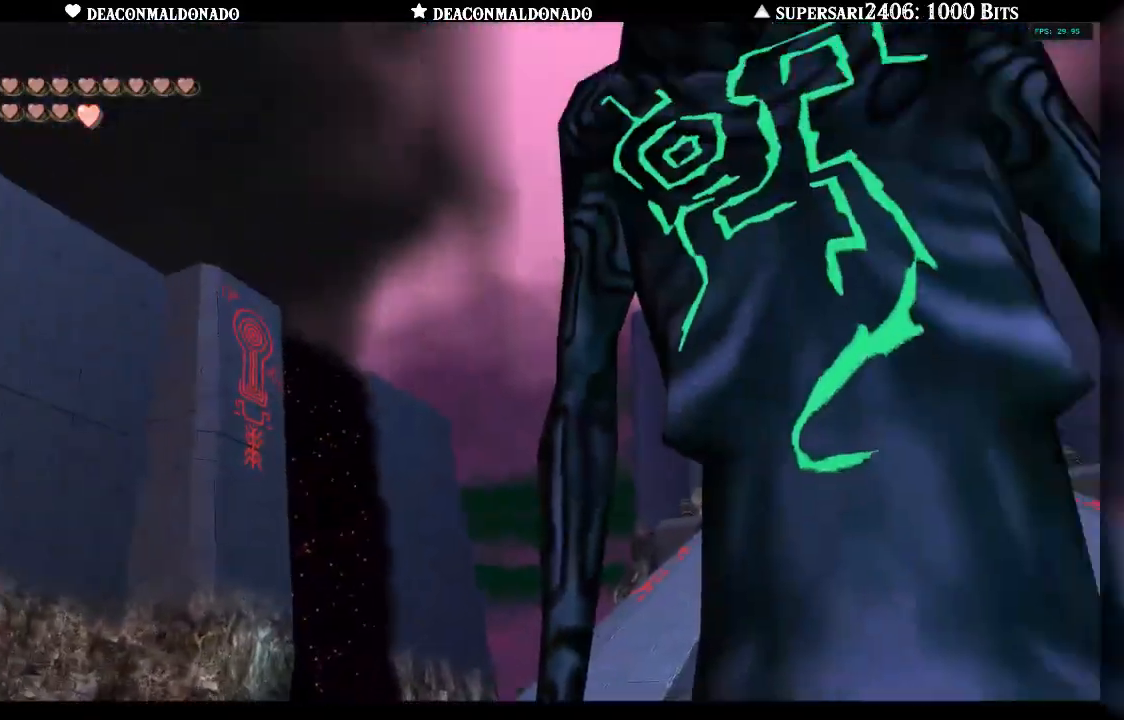
{"dt_ms": 500, "buttons": [], "left_stick": "center", "right_stick": "center", "events": [[333, "left_stick", "center"]]}
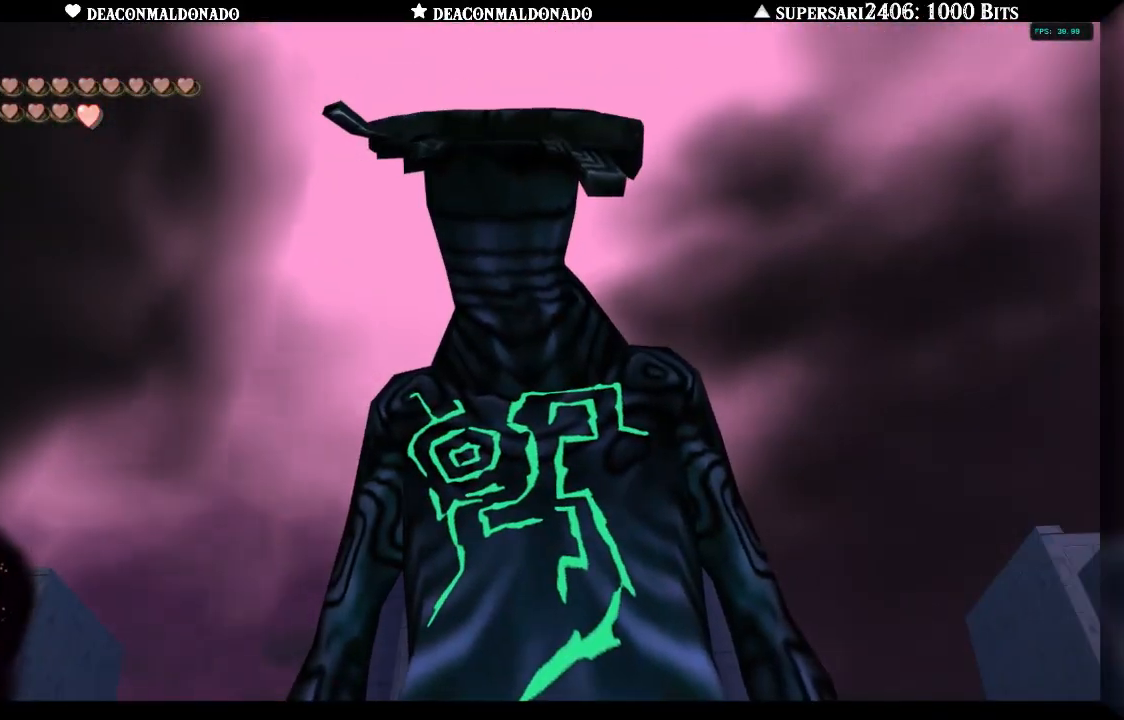
{"dt_ms": 500, "buttons": [], "left_stick": "center", "right_stick": "center", "events": [[83, "left_stick", "down-right"], [217, "left_stick", "center"], [383, "A", "down"], [467, "A", "up"]]}
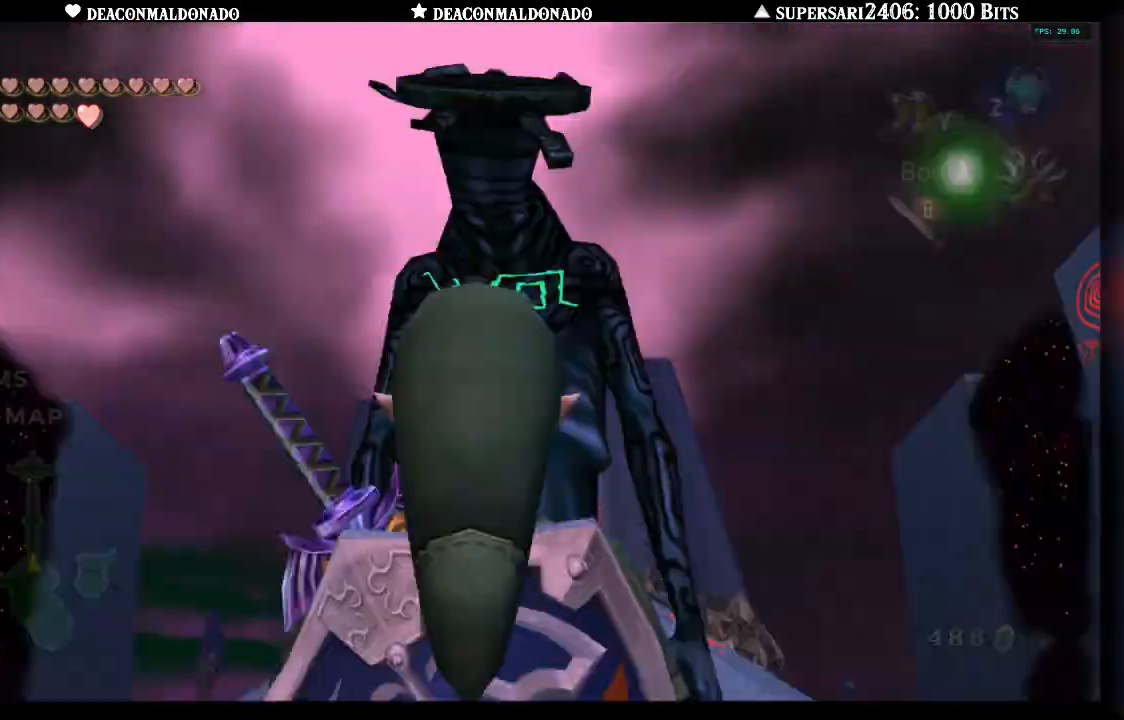
{"dt_ms": 500, "buttons": [], "left_stick": "up", "right_stick": "center", "events": [[50, "left_stick", "left"], [183, "right_stick", "right"], [367, "left_stick", "up-left"], [417, "right_stick", "center"], [467, "left_stick", "up"]]}
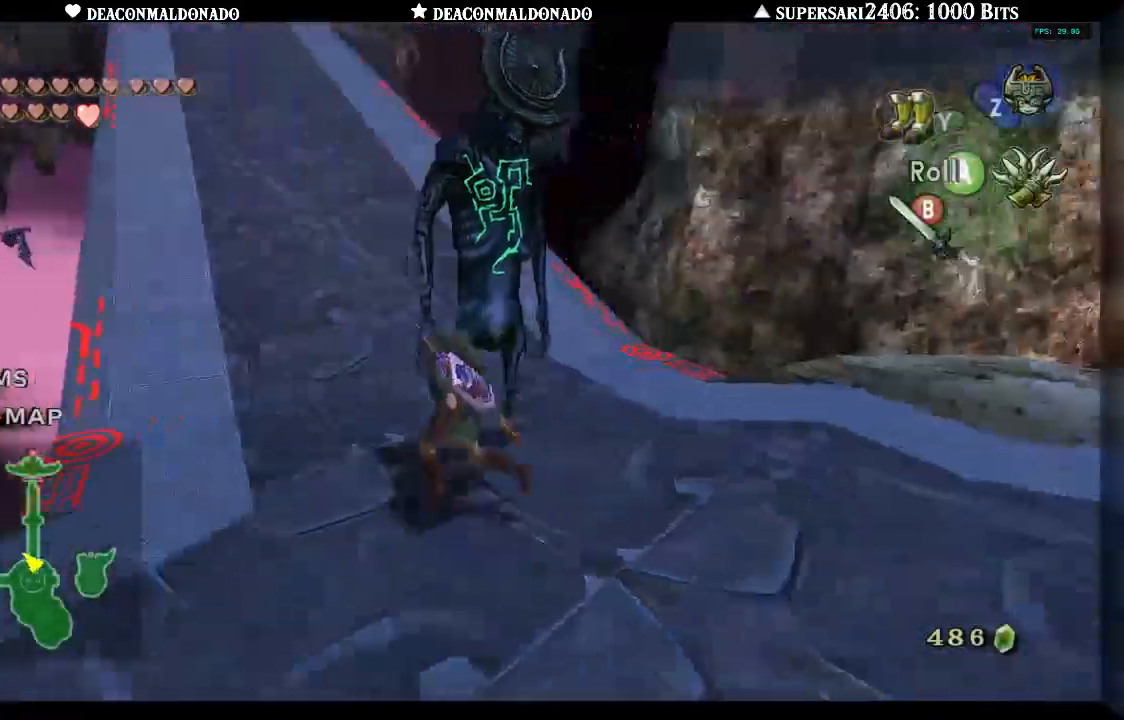
{"dt_ms": 500, "buttons": [], "left_stick": "center", "right_stick": "center", "events": [[367, "left_stick", "center"], [367, "right_stick", "up"], [433, "right_stick", "center"]]}
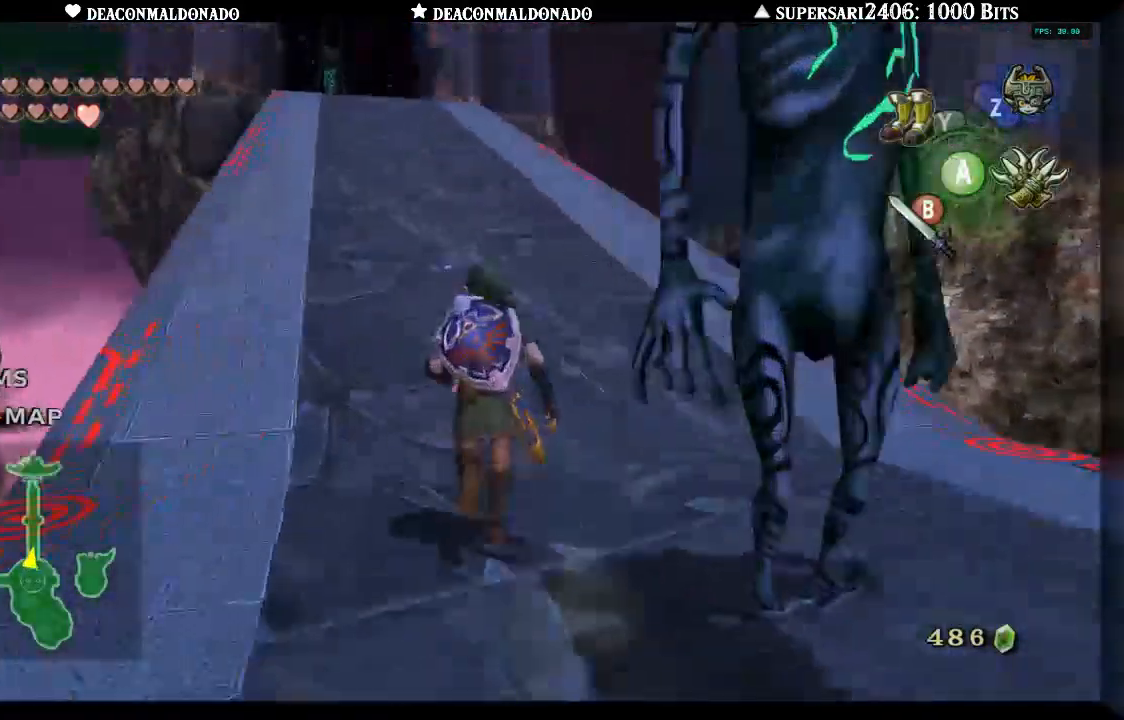
{"dt_ms": 500, "buttons": [], "left_stick": "center", "right_stick": "center", "events": [[50, "left_stick", "down"], [333, "left_stick", "center"]]}
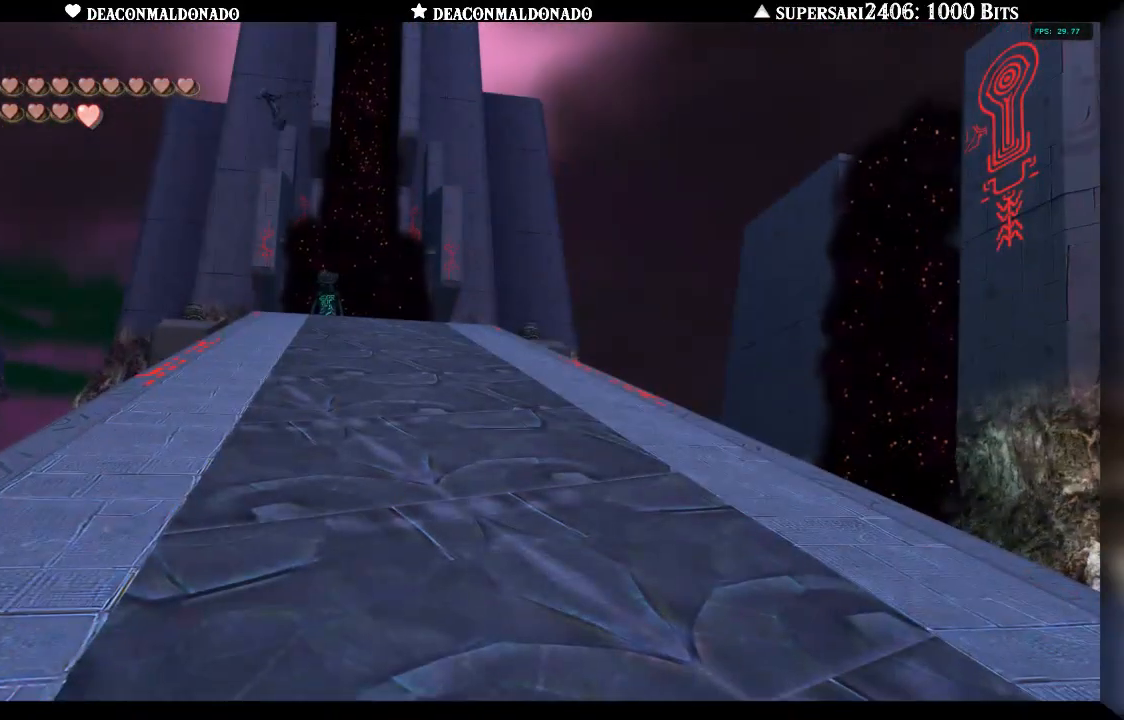
{"dt_ms": 500, "buttons": ["A"], "left_stick": "up", "right_stick": "center", "events": [[50, "A", "down"], [67, "left_stick", "up"], [133, "A", "up"], [300, "A", "down"], [383, "A", "up"], [450, "A", "down"]]}
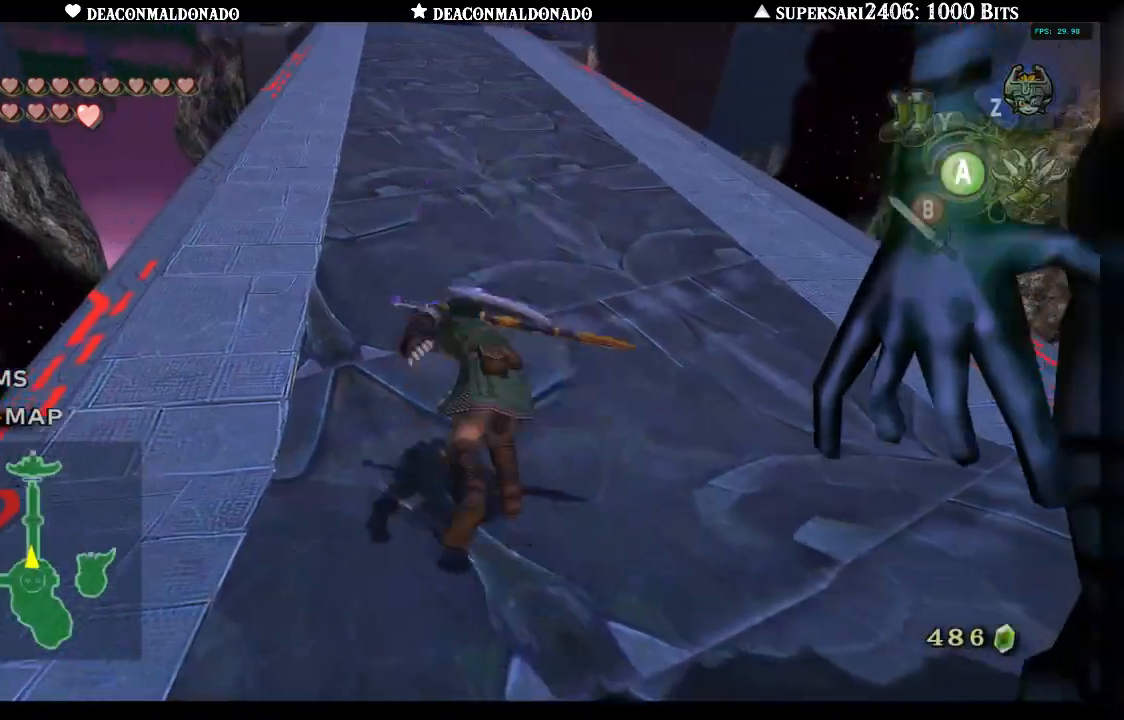
{"dt_ms": 500, "buttons": ["A"], "left_stick": "up", "right_stick": "center", "events": [[33, "A", "up"], [133, "A", "down"], [217, "A", "up"], [300, "A", "down"], [367, "A", "up"], [467, "A", "down"]]}
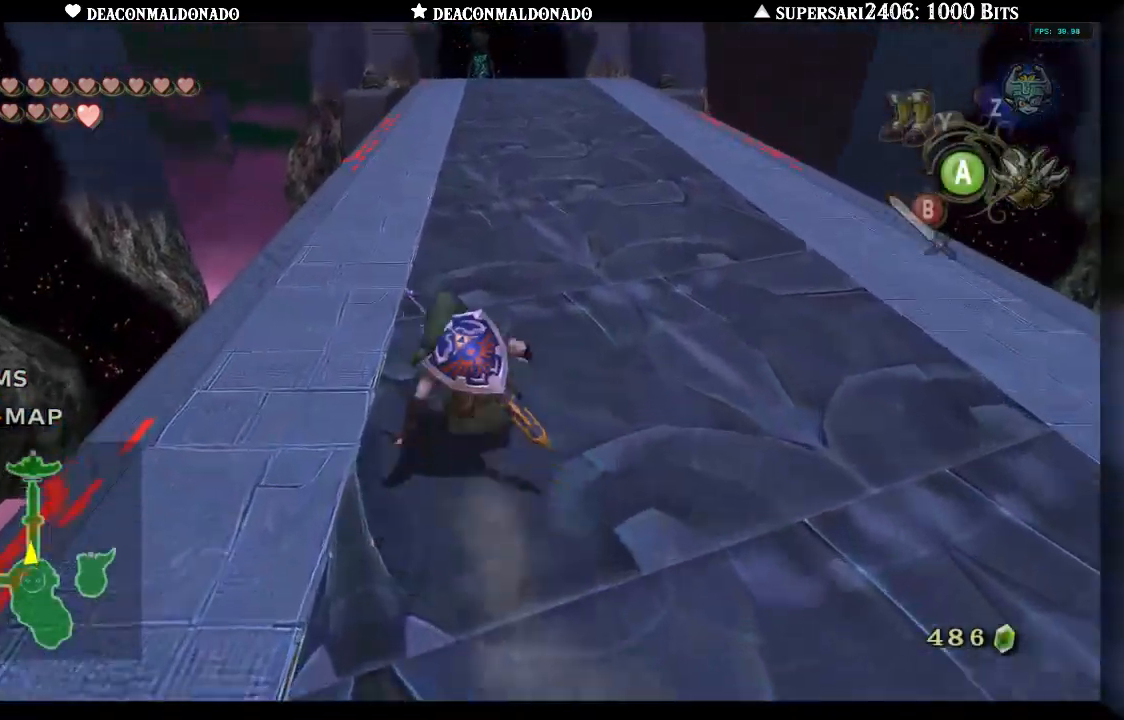
{"dt_ms": 500, "buttons": ["A"], "left_stick": "up", "right_stick": "center", "events": [[33, "A", "up"], [133, "A", "down"], [200, "A", "up"], [300, "A", "down"], [367, "A", "up"], [467, "A", "down"]]}
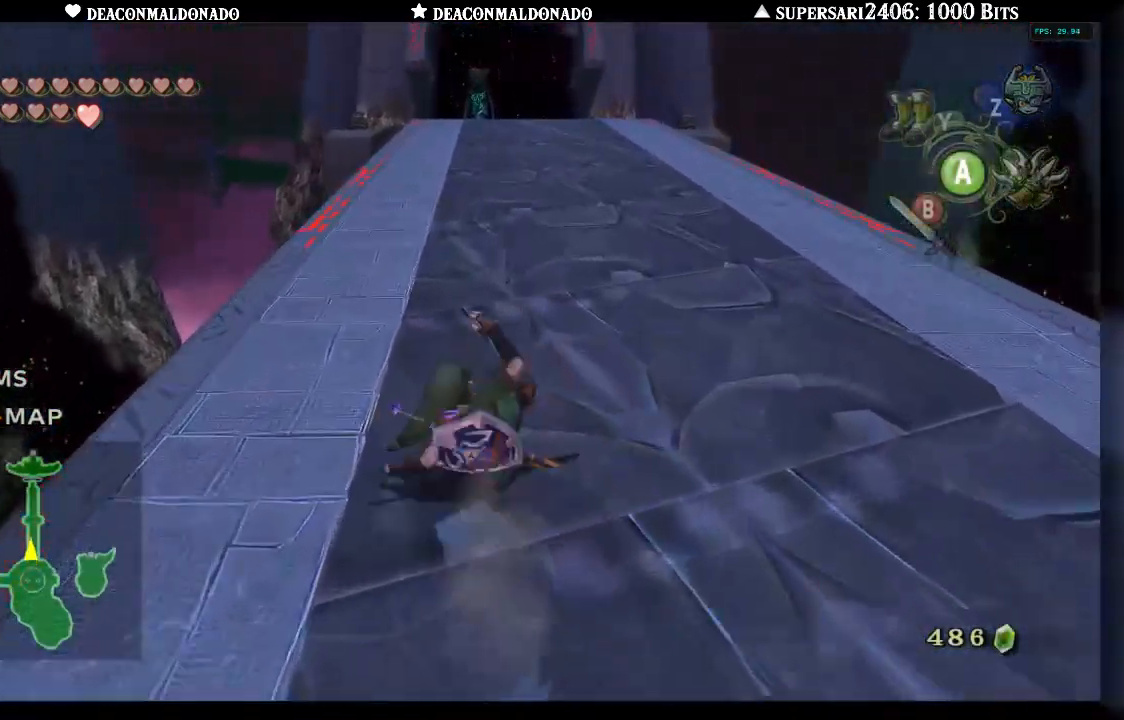
{"dt_ms": 500, "buttons": ["A"], "left_stick": "up", "right_stick": "center", "events": [[33, "A", "up"], [133, "A", "down"], [217, "A", "up"], [317, "A", "down"], [400, "A", "up"], [483, "A", "down"]]}
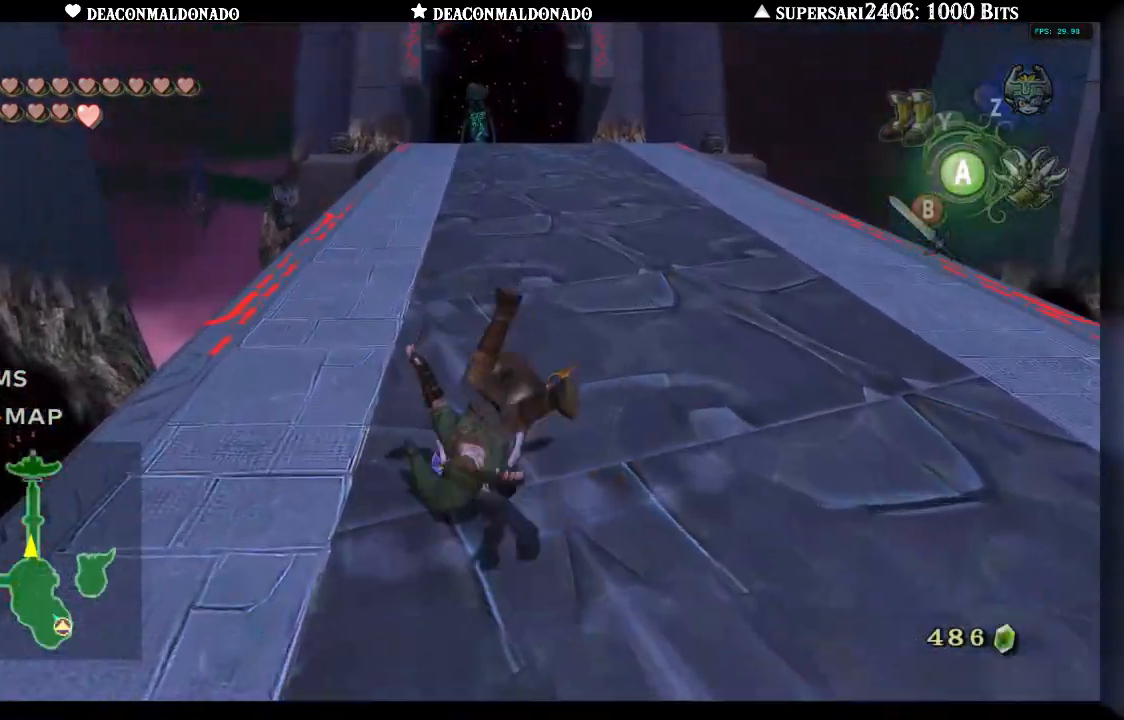
{"dt_ms": 500, "buttons": ["A"], "left_stick": "up", "right_stick": "center", "events": [[67, "A", "up"], [133, "A", "down"], [217, "A", "up"], [300, "A", "down"], [383, "A", "up"], [467, "A", "down"]]}
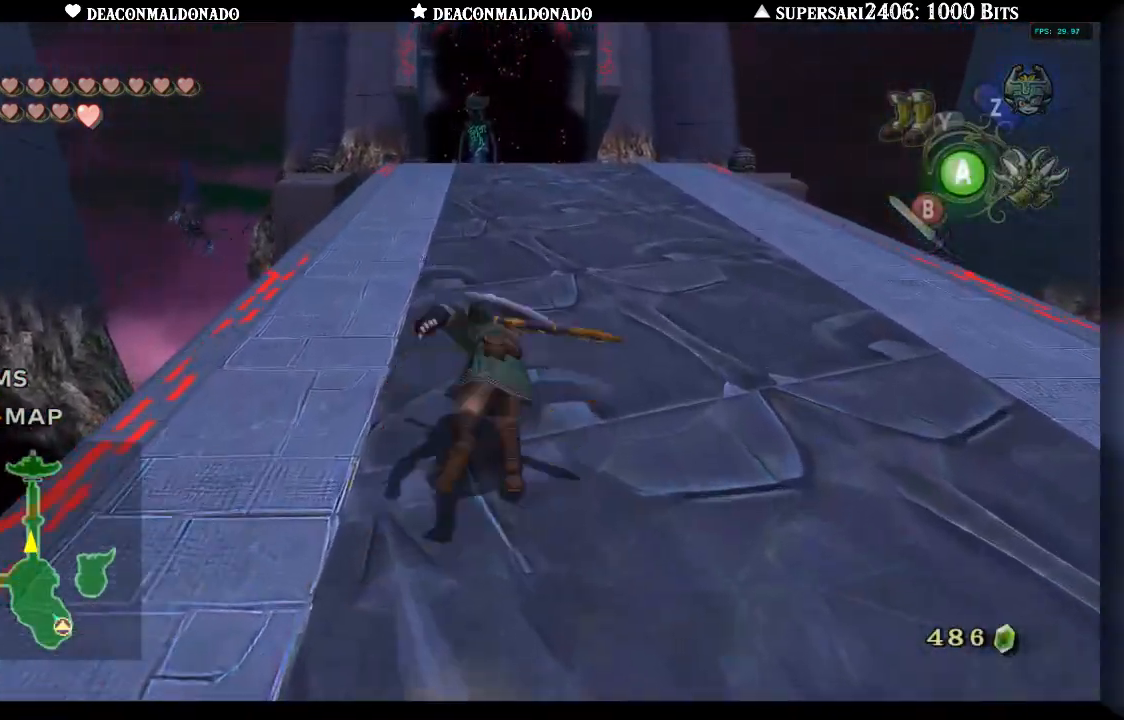
{"dt_ms": 500, "buttons": ["A"], "left_stick": "up", "right_stick": "center", "events": [[33, "A", "up"], [133, "A", "down"], [200, "A", "up"], [317, "A", "down"], [367, "A", "up"], [467, "A", "down"]]}
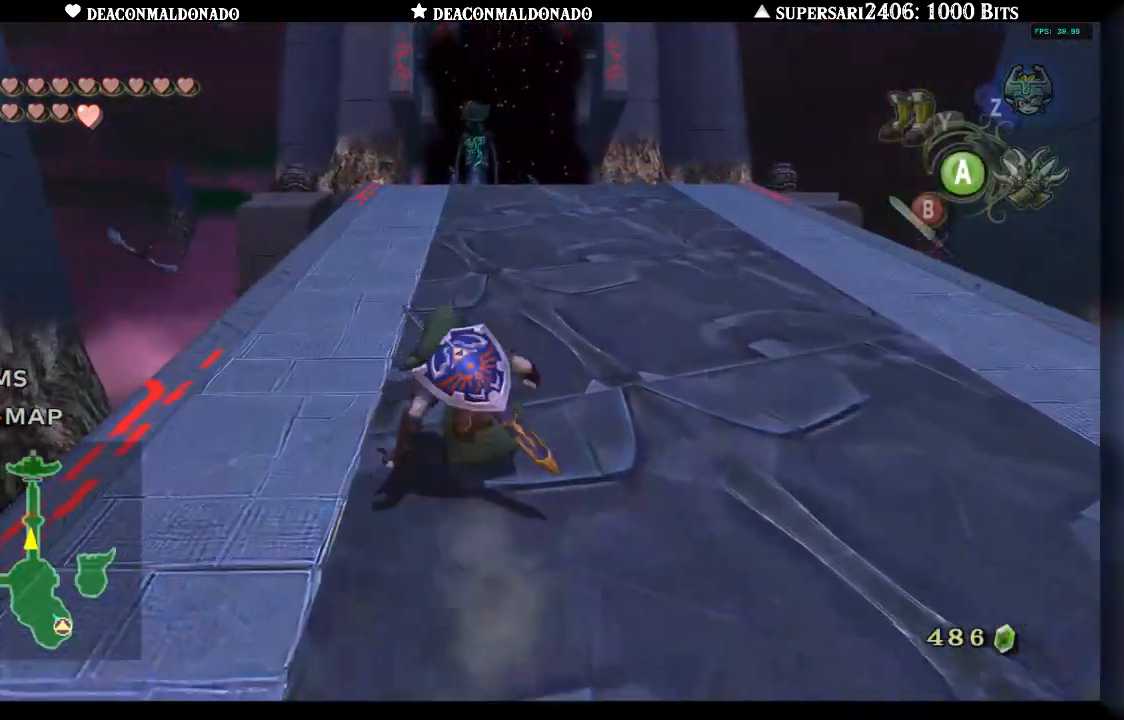
{"dt_ms": 500, "buttons": ["A"], "left_stick": "up", "right_stick": "center", "events": [[33, "A", "up"], [117, "A", "down"], [217, "A", "up"], [300, "A", "down"], [383, "A", "up"], [450, "A", "down"]]}
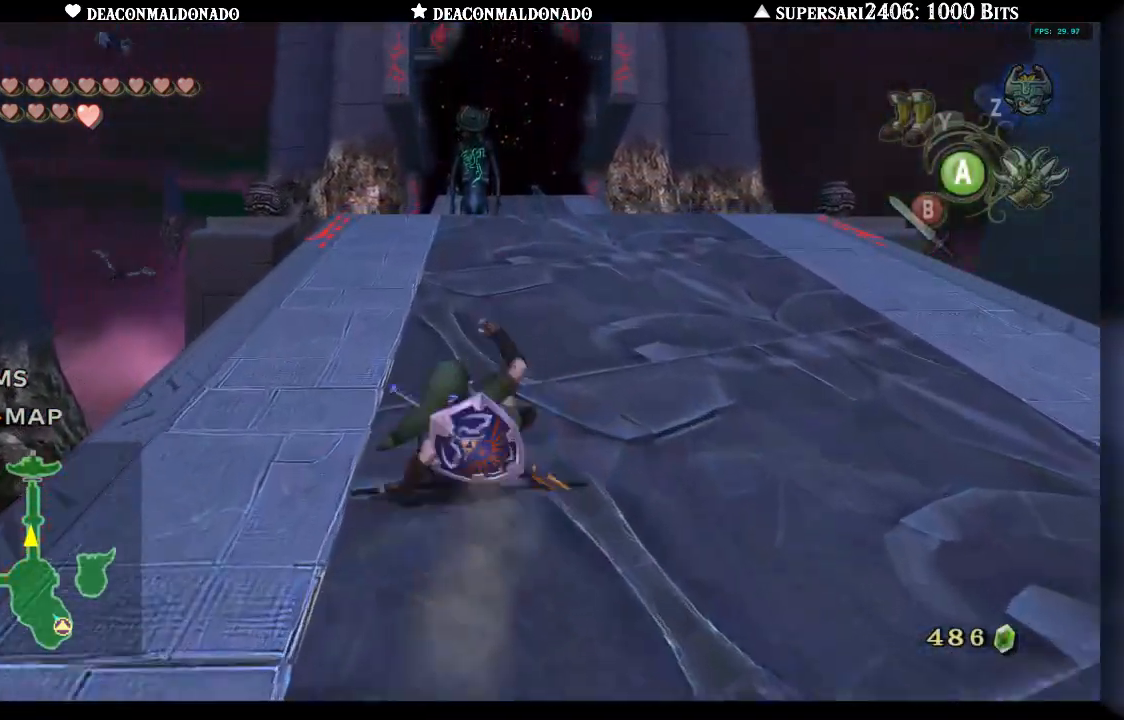
{"dt_ms": 500, "buttons": [], "left_stick": "up", "right_stick": "center", "events": [[50, "A", "up"], [117, "A", "down"], [200, "A", "up"], [283, "A", "down"], [383, "A", "up"]]}
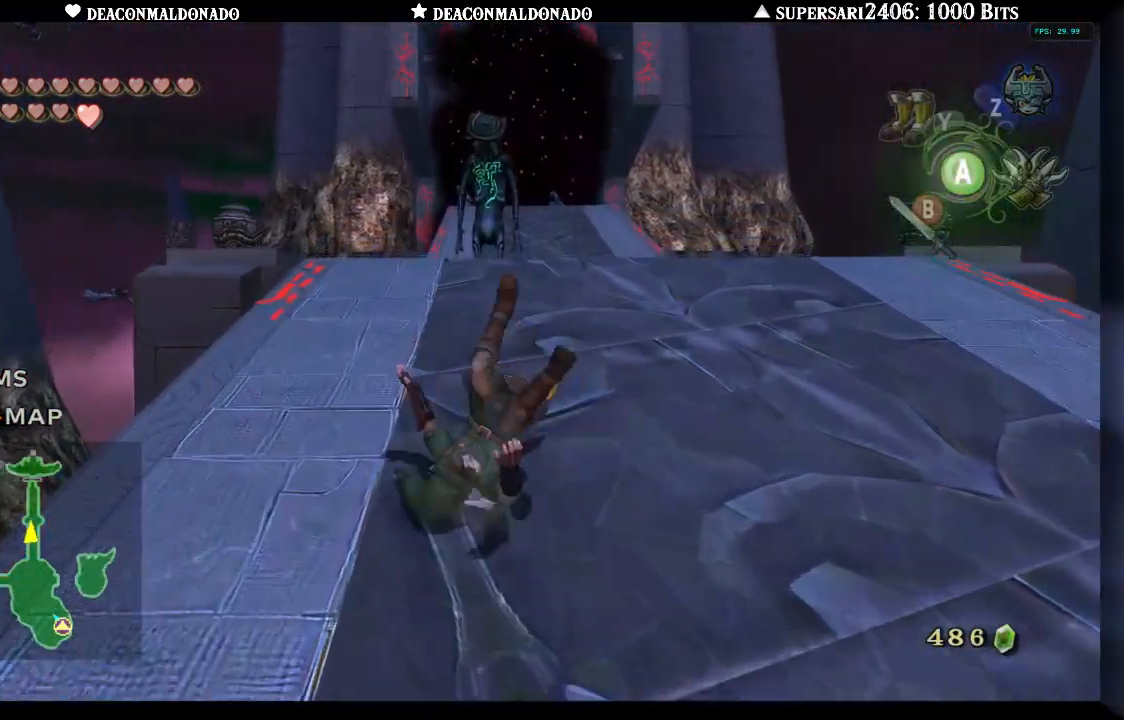
{"dt_ms": 500, "buttons": [], "left_stick": "up", "right_stick": "center", "events": []}
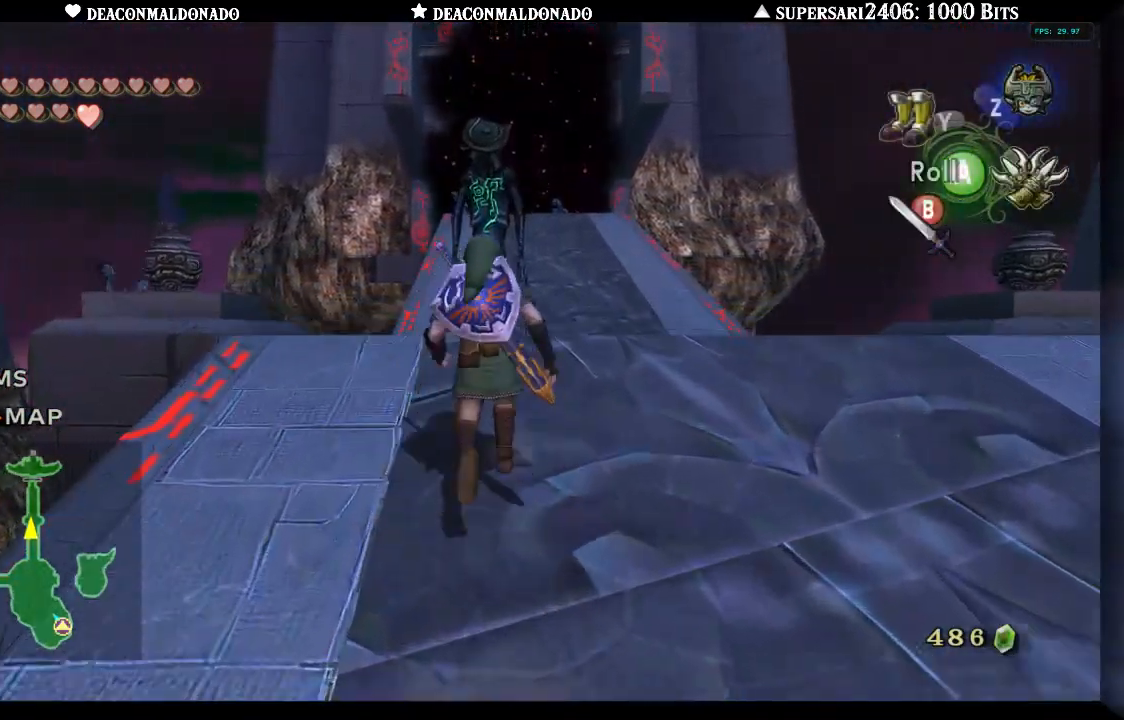
{"dt_ms": 500, "buttons": [], "left_stick": "up", "right_stick": "center", "events": []}
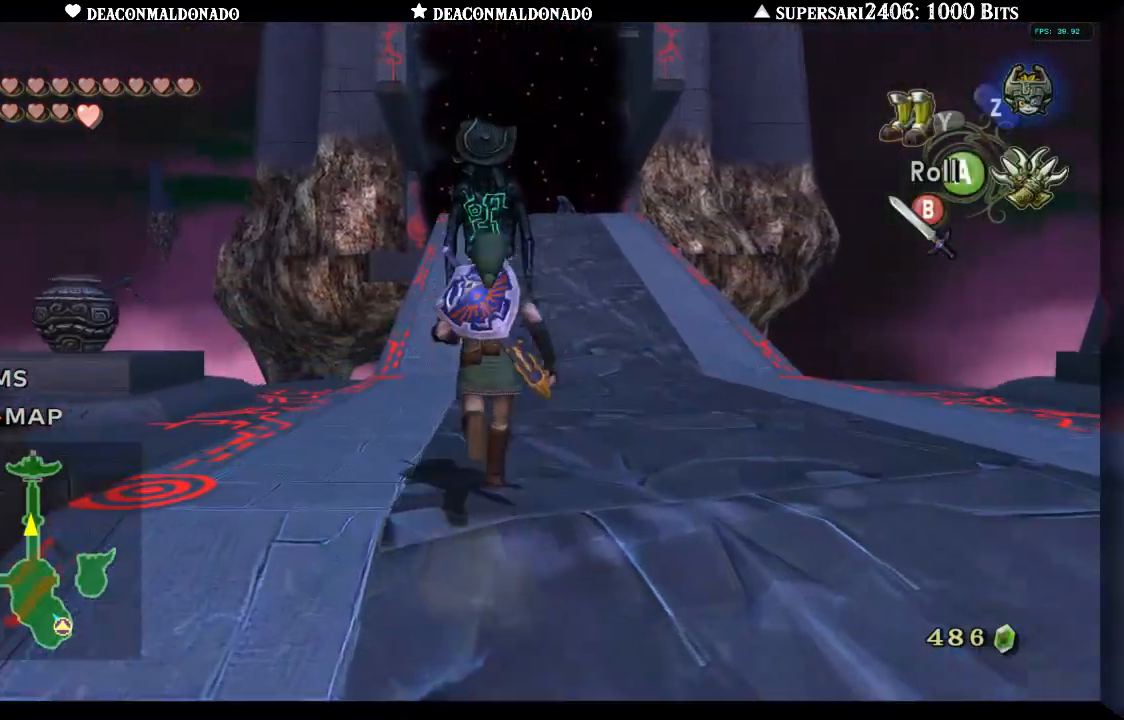
{"dt_ms": 500, "buttons": [], "left_stick": "center", "right_stick": "center", "events": [[267, "left_stick", "left"], [367, "L1", "down"], [467, "left_stick", "center"], [500, "L1", "up"]]}
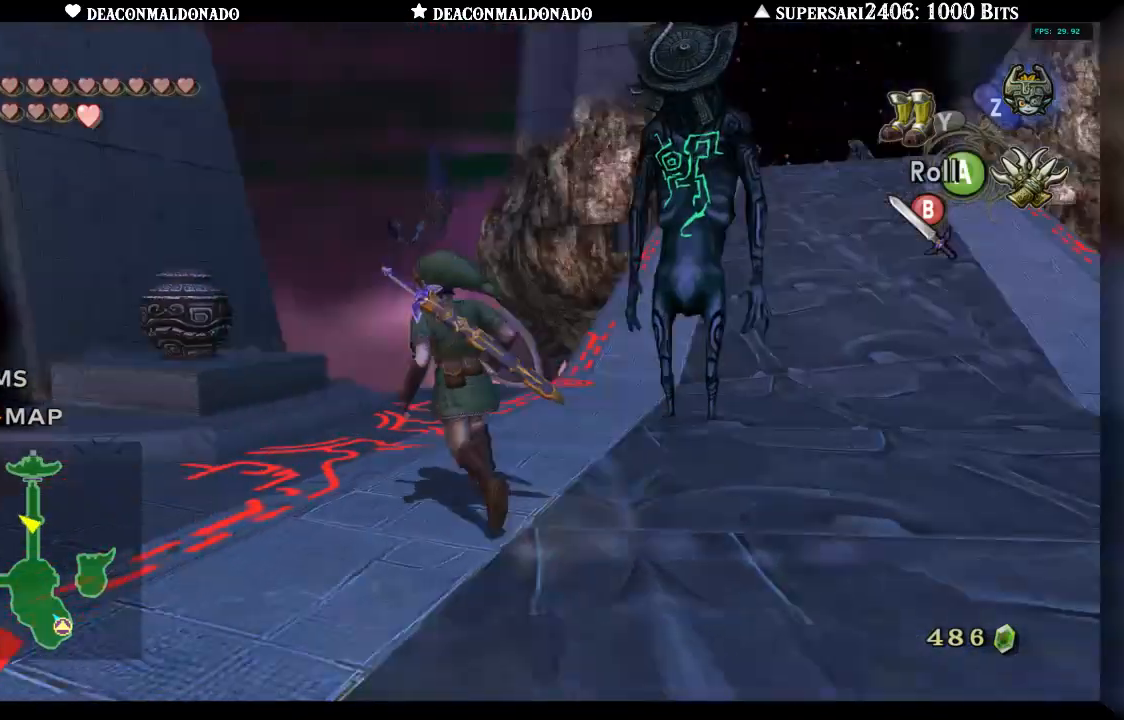
{"dt_ms": 500, "buttons": [], "left_stick": "up", "right_stick": "center", "events": [[183, "left_stick", "up"]]}
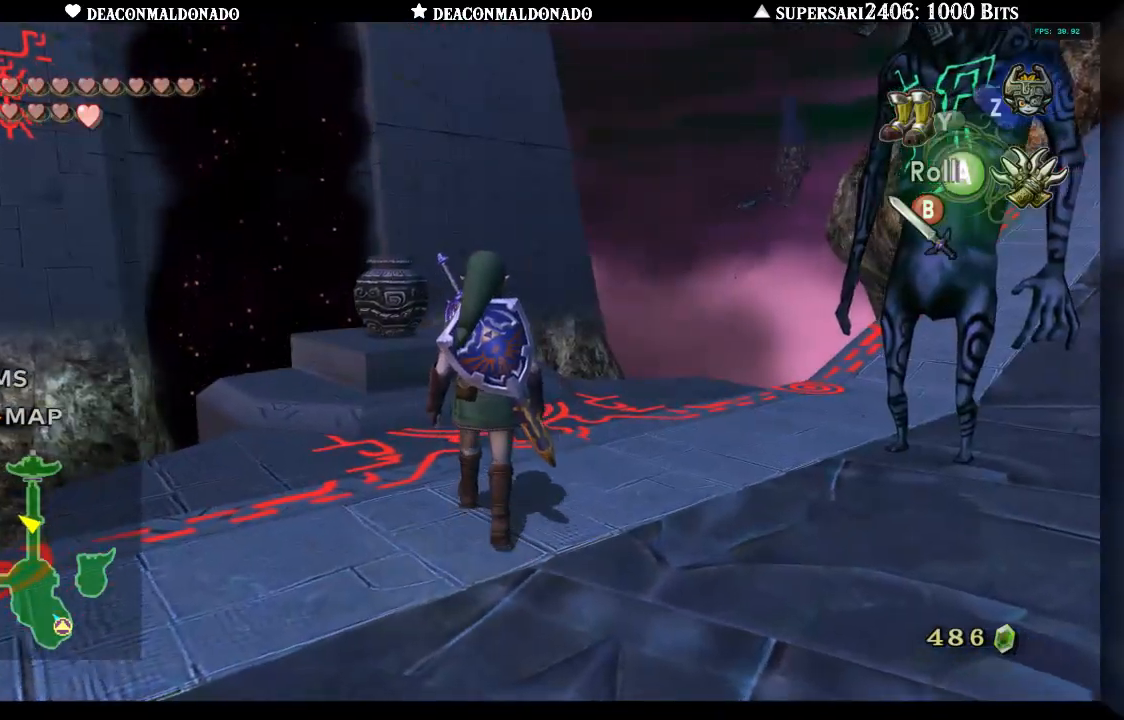
{"dt_ms": 500, "buttons": [], "left_stick": "center", "right_stick": "center", "events": [[83, "B", "down"], [217, "B", "up"], [467, "left_stick", "center"]]}